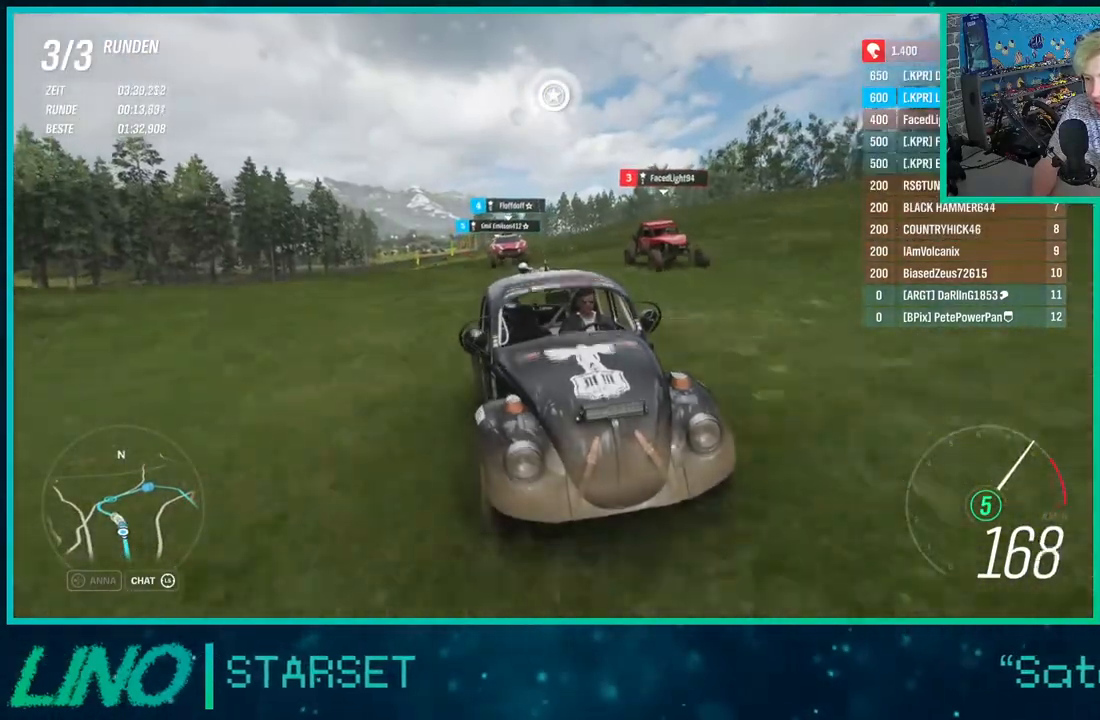
Gameplay with a controller (Xbox layout); each line is a JSON object with the inputs held at the frame after it. "events" lists button and stick changes between this image and that frame as [ms after this image, input, new state], when the widget could be followed in between. Not read: L1 R1.
{"buttons": ["R2"], "left_stick": "up-right", "right_stick": "center", "events": [[17, "right_stick", "center"], [500, "left_stick", "up-right"]]}
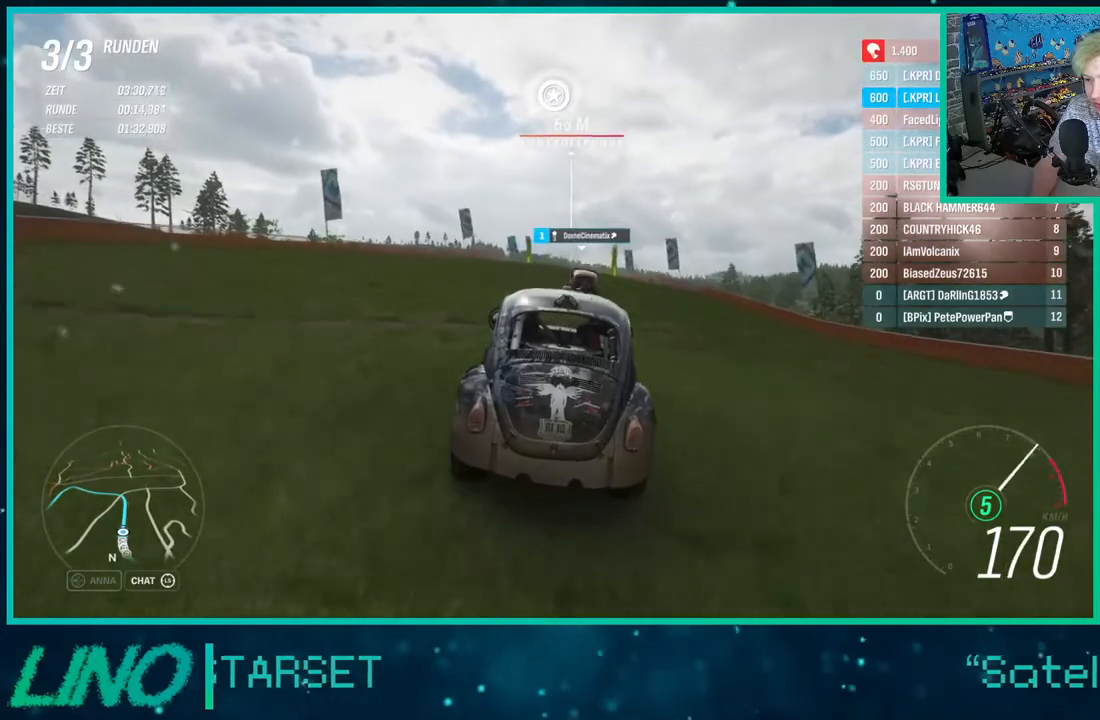
{"buttons": ["R2"], "left_stick": "center", "right_stick": "center", "events": [[100, "left_stick", "center"]]}
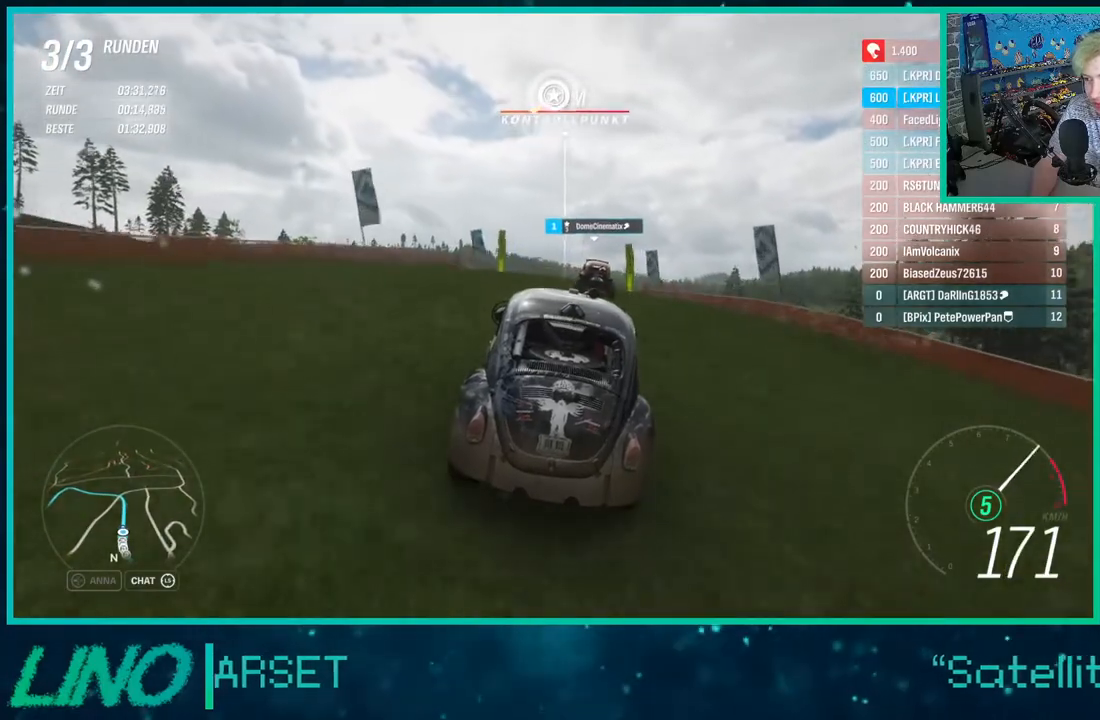
{"buttons": ["R2"], "left_stick": "center", "right_stick": "center", "events": []}
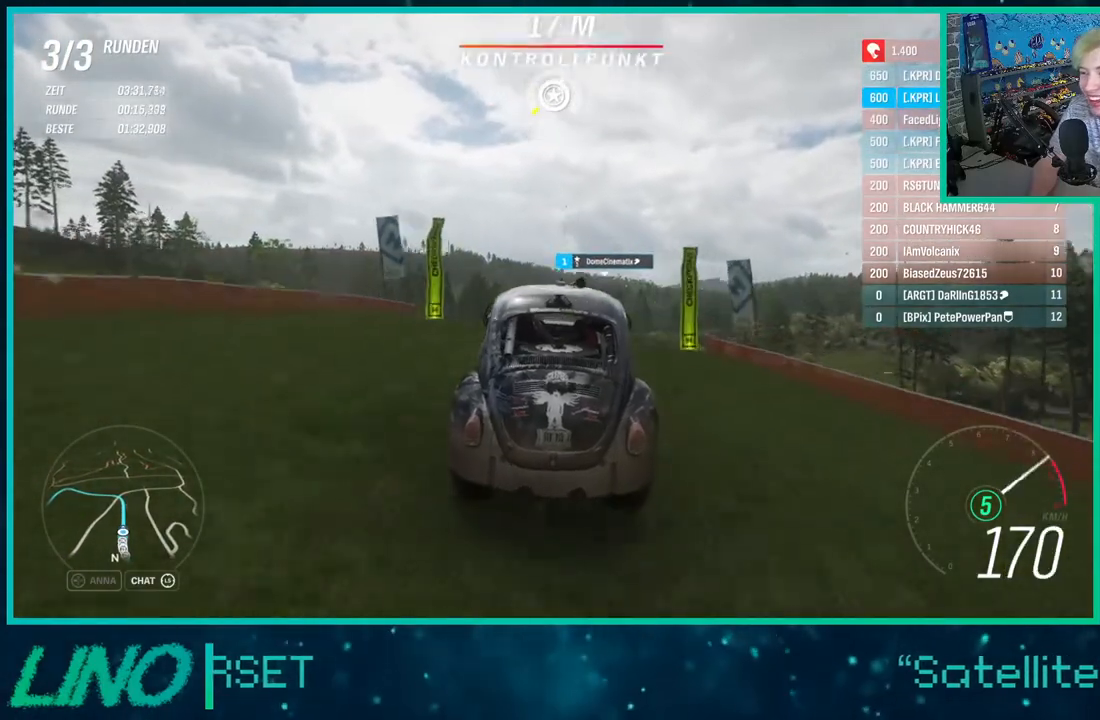
{"buttons": ["R2"], "left_stick": "center", "right_stick": "center", "events": []}
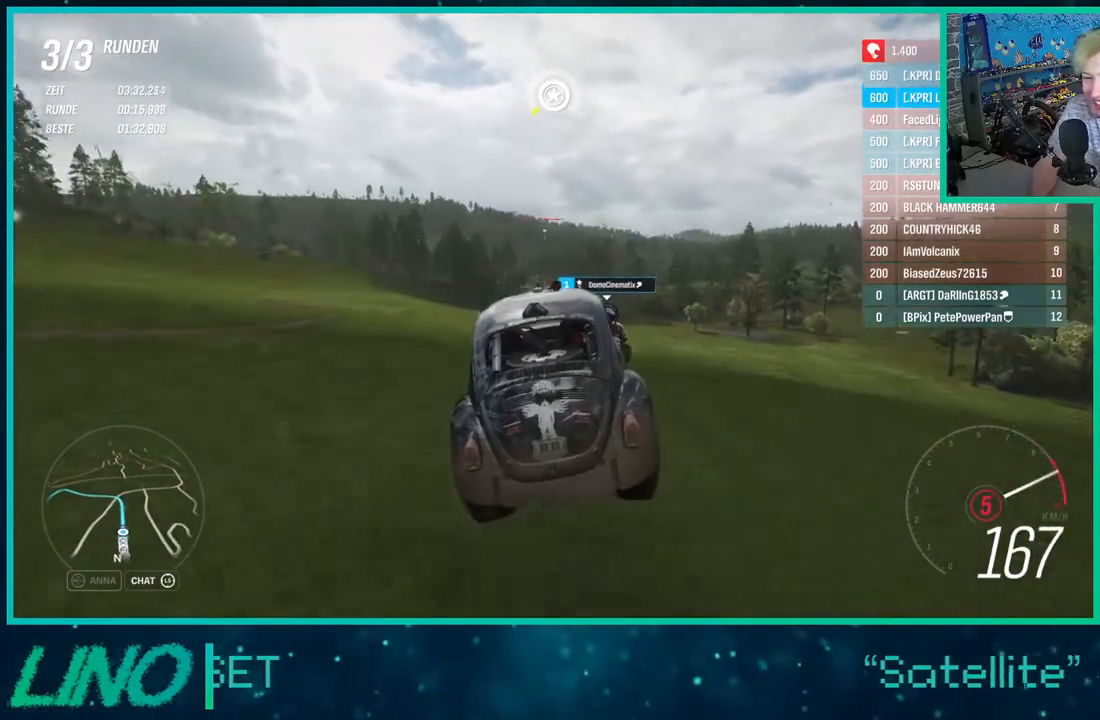
{"buttons": ["R2"], "left_stick": "down-left", "right_stick": "center", "events": [[200, "left_stick", "down-left"]]}
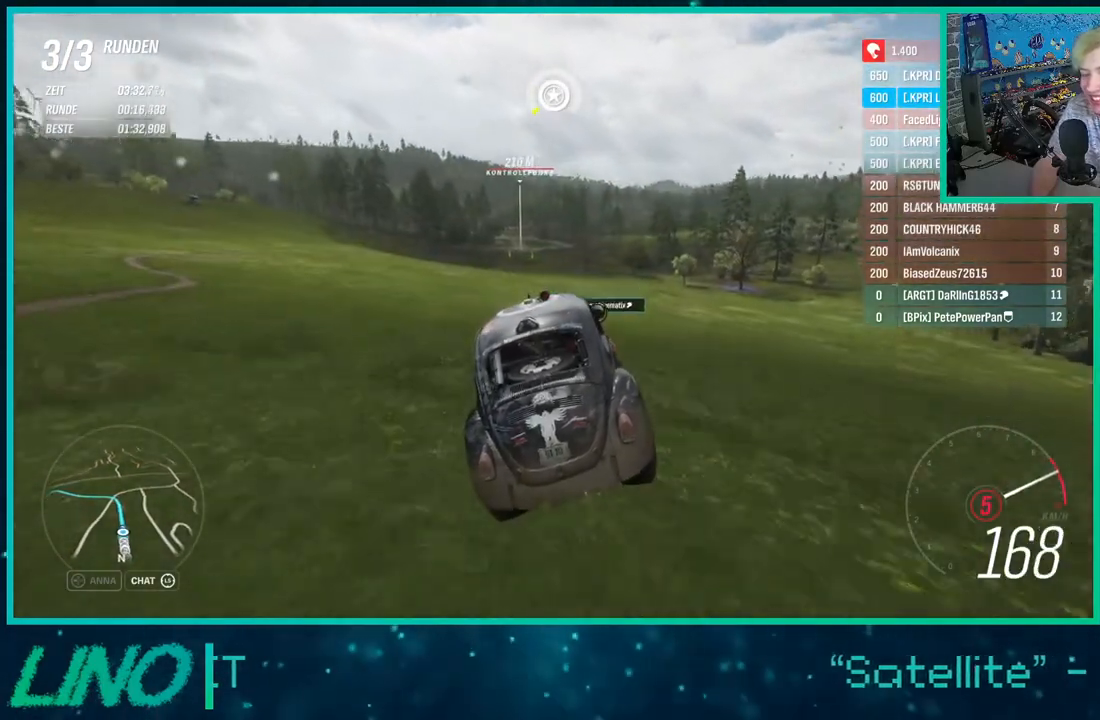
{"buttons": ["R2"], "left_stick": "down-left", "right_stick": "center", "events": []}
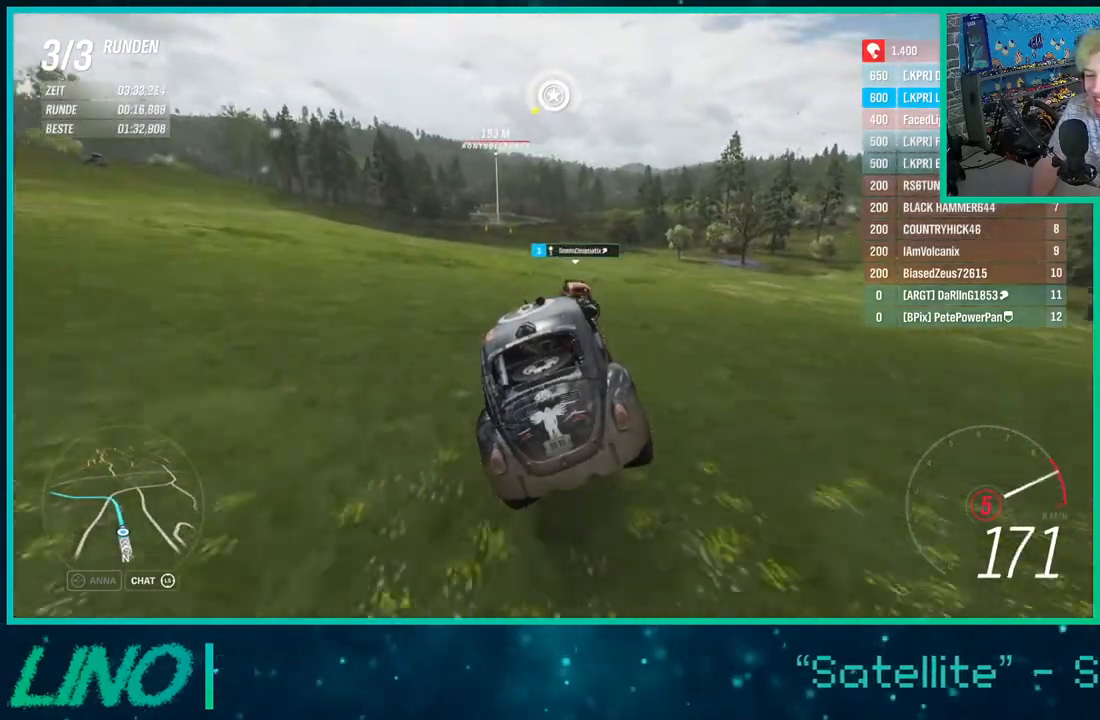
{"buttons": ["R2"], "left_stick": "center", "right_stick": "center", "events": [[83, "left_stick", "center"], [217, "left_stick", "down-left"], [350, "left_stick", "center"]]}
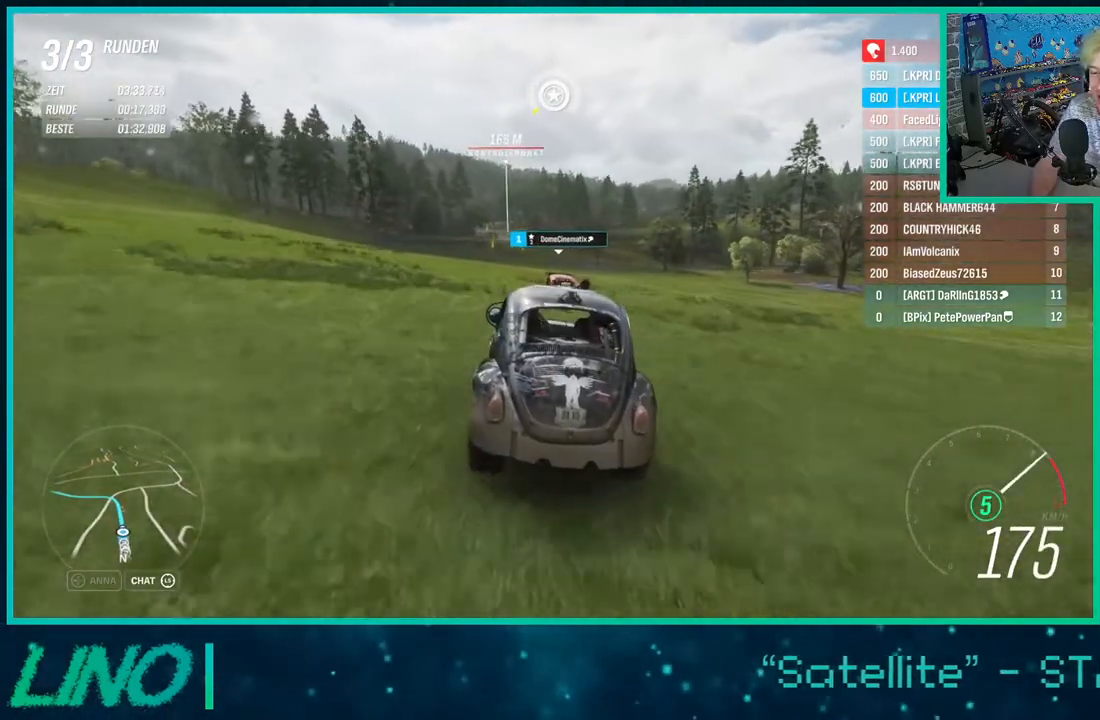
{"buttons": ["R2"], "left_stick": "center", "right_stick": "down", "events": [[200, "left_stick", "down-left"], [333, "left_stick", "center"], [400, "right_stick", "down"]]}
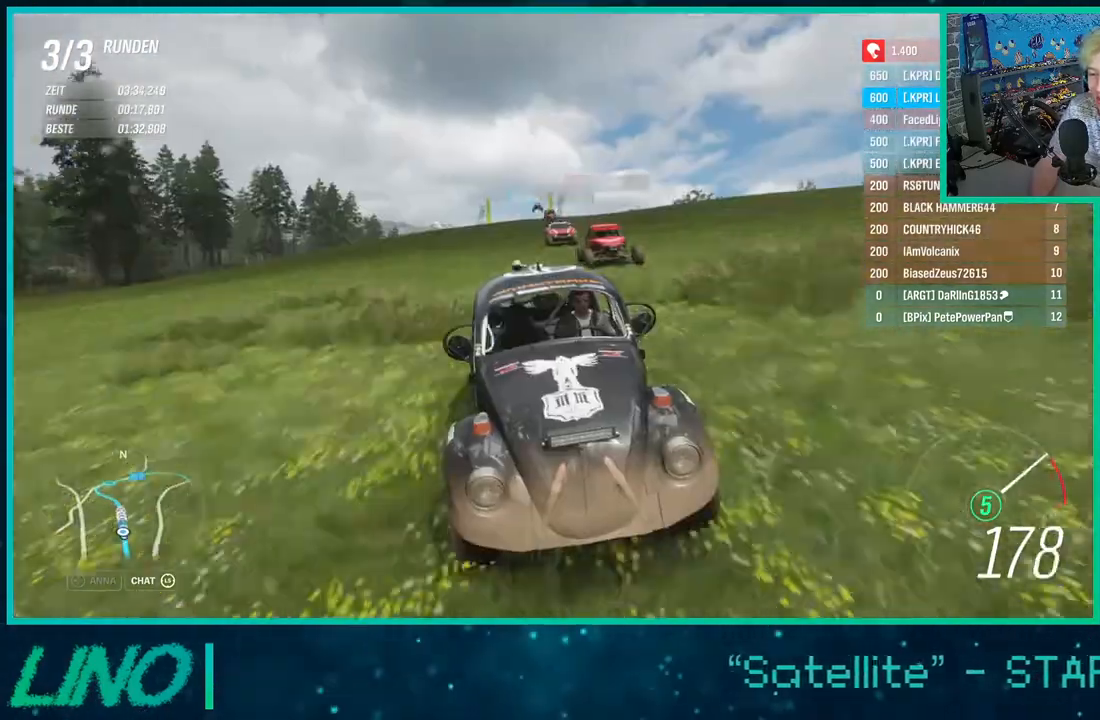
{"buttons": ["R2"], "left_stick": "center", "right_stick": "center", "events": [[317, "right_stick", "center"]]}
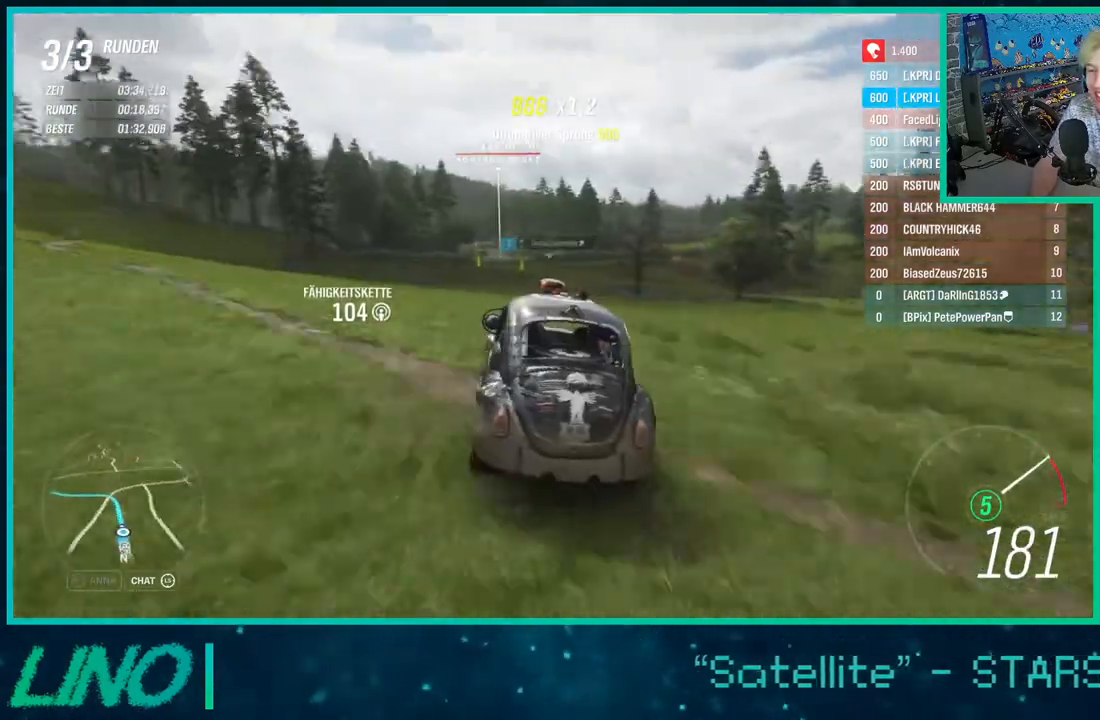
{"buttons": ["R2"], "left_stick": "center", "right_stick": "center", "events": []}
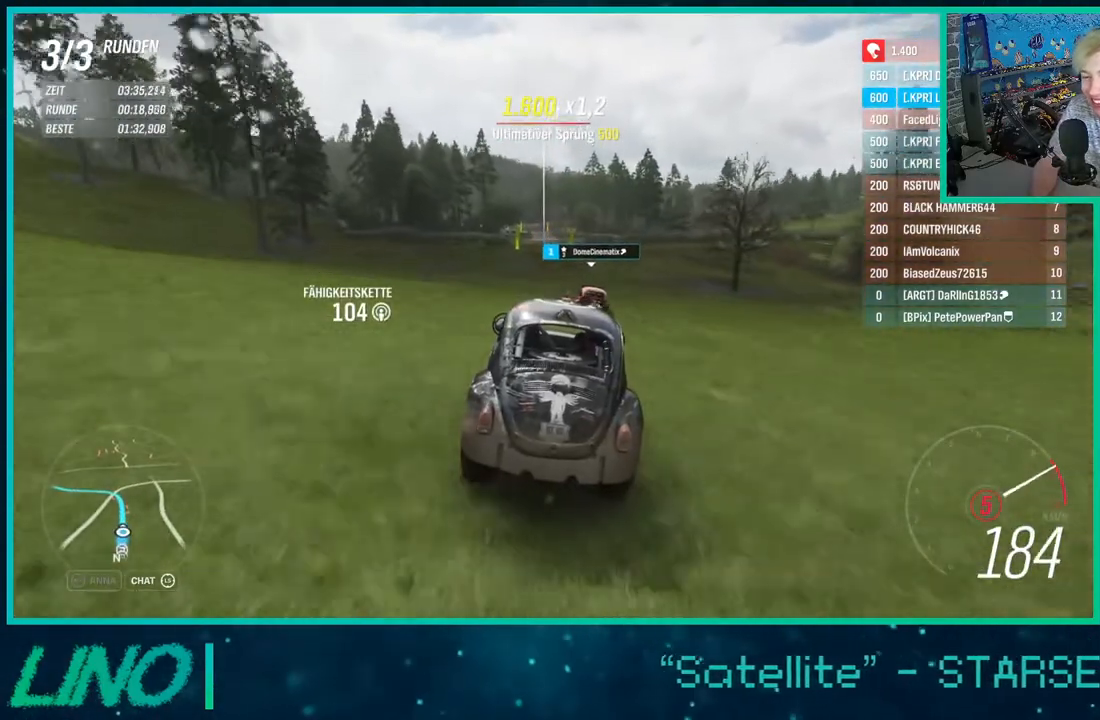
{"buttons": ["R2"], "left_stick": "center", "right_stick": "center", "events": [[167, "right_stick", "down"], [300, "left_stick", "left"], [417, "right_stick", "center"], [467, "left_stick", "center"]]}
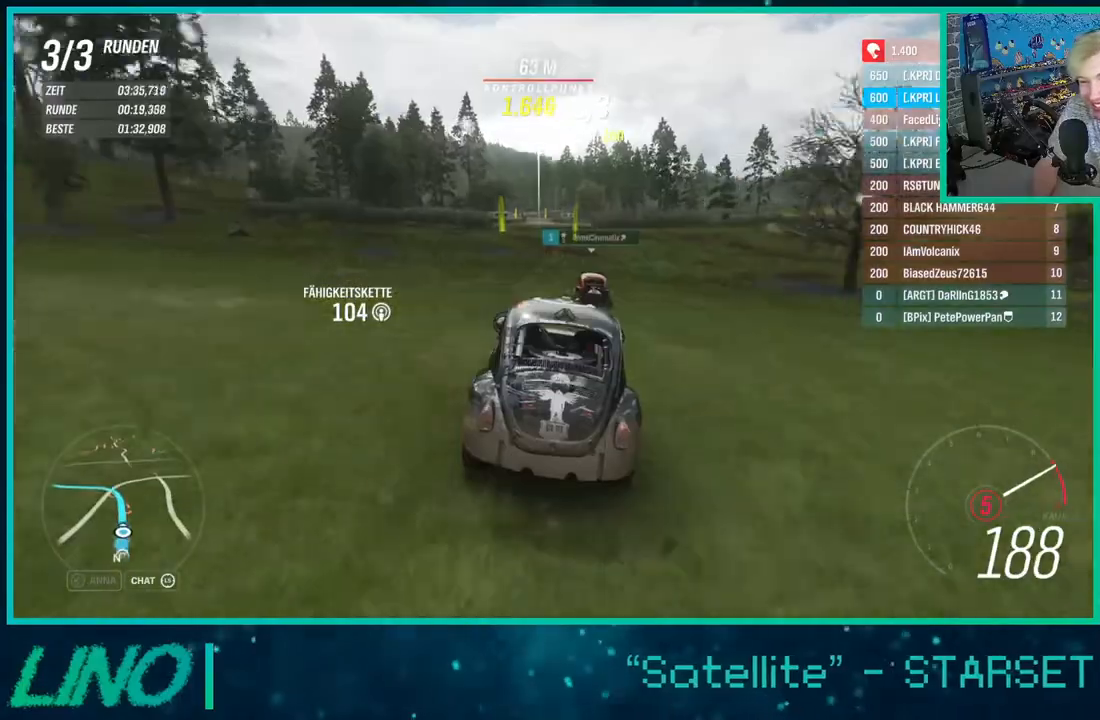
{"buttons": ["R2"], "left_stick": "center", "right_stick": "center", "events": []}
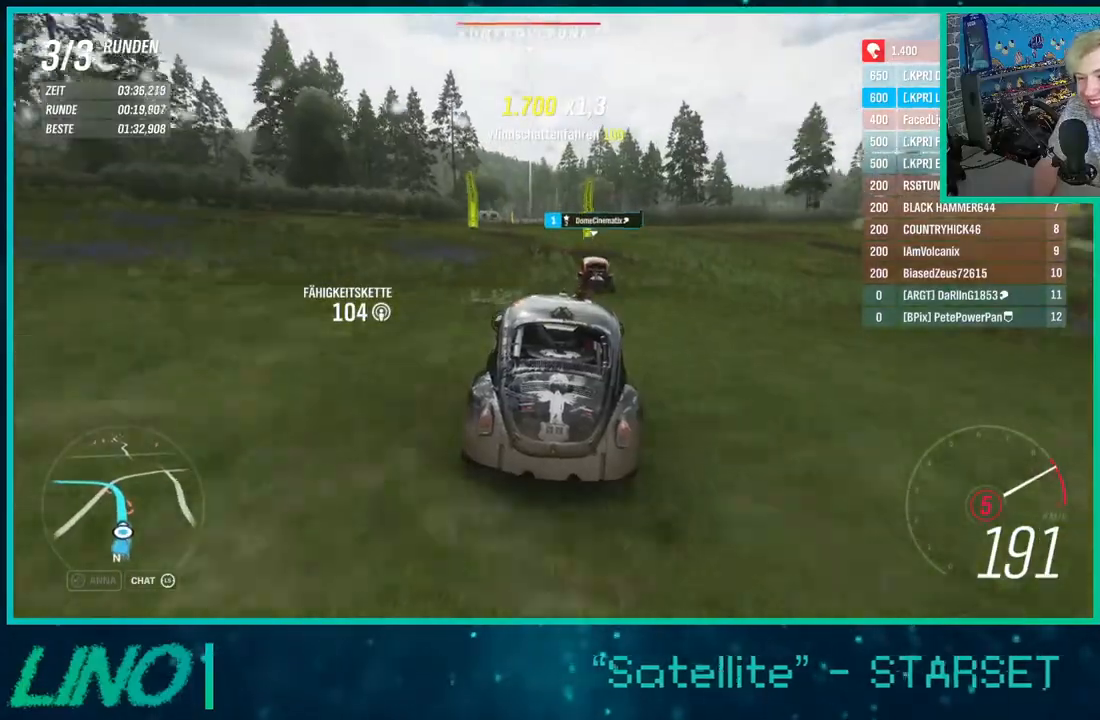
{"buttons": ["R2"], "left_stick": "left", "right_stick": "center", "events": [[133, "left_stick", "left"]]}
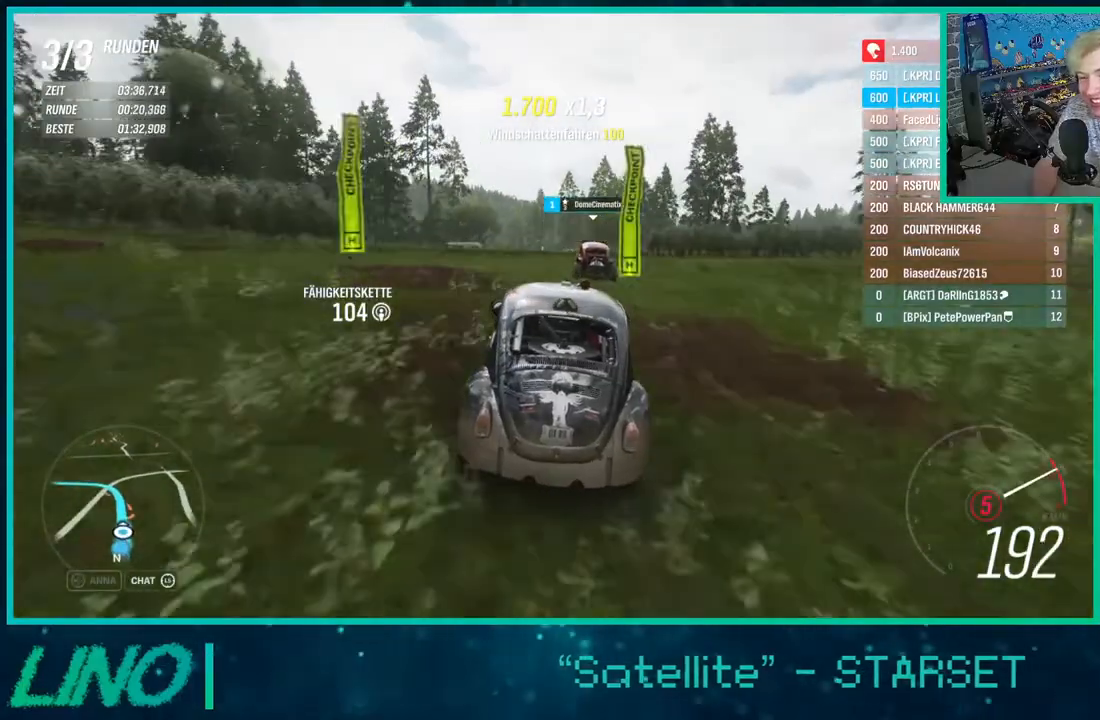
{"buttons": ["R2"], "left_stick": "center", "right_stick": "center", "events": [[17, "left_stick", "center"], [350, "X", "down"], [433, "X", "up"]]}
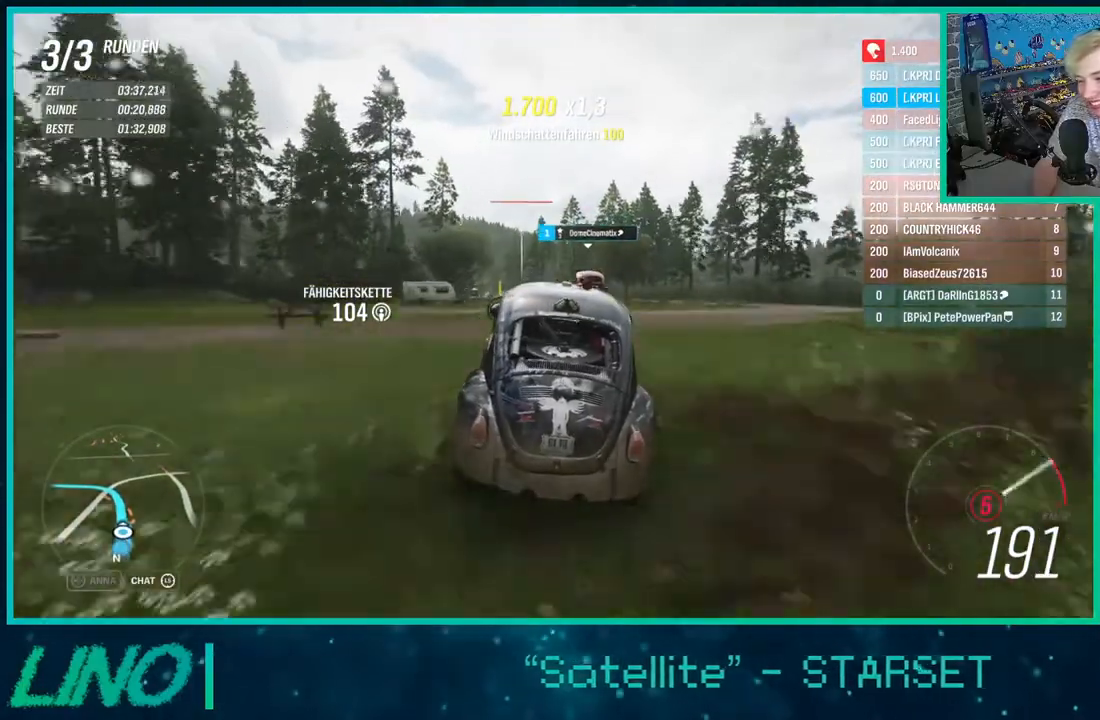
{"buttons": ["R2"], "left_stick": "down-left", "right_stick": "center", "events": [[500, "left_stick", "down-left"]]}
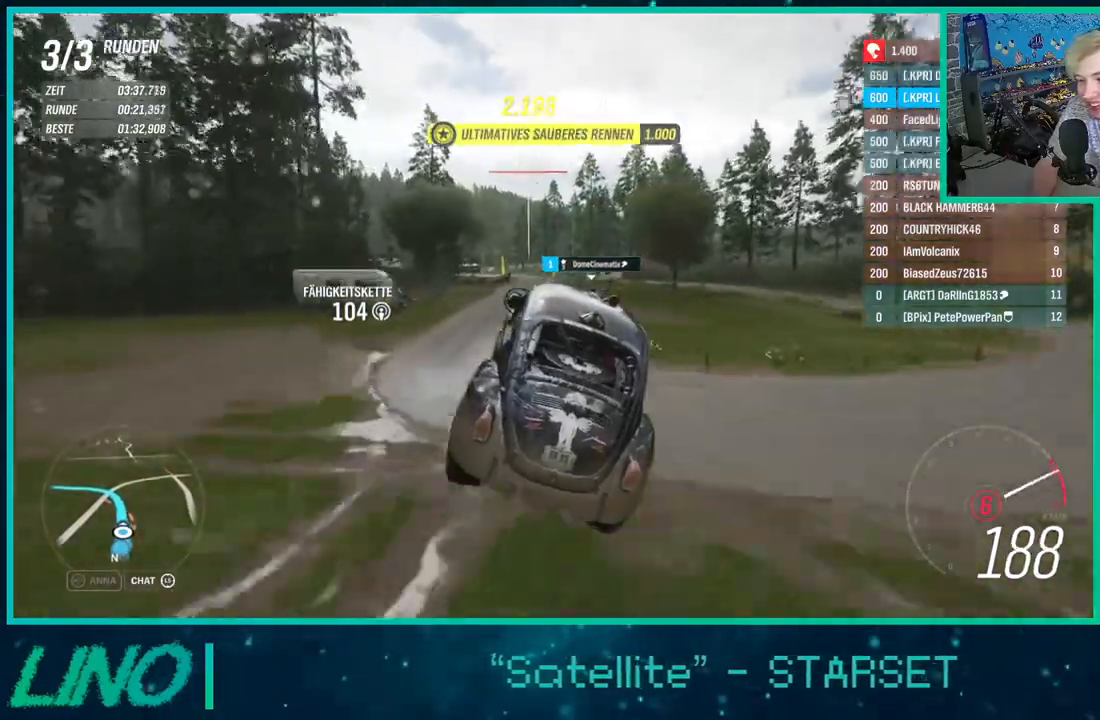
{"buttons": ["R2"], "left_stick": "center", "right_stick": "center", "events": [[283, "left_stick", "center"]]}
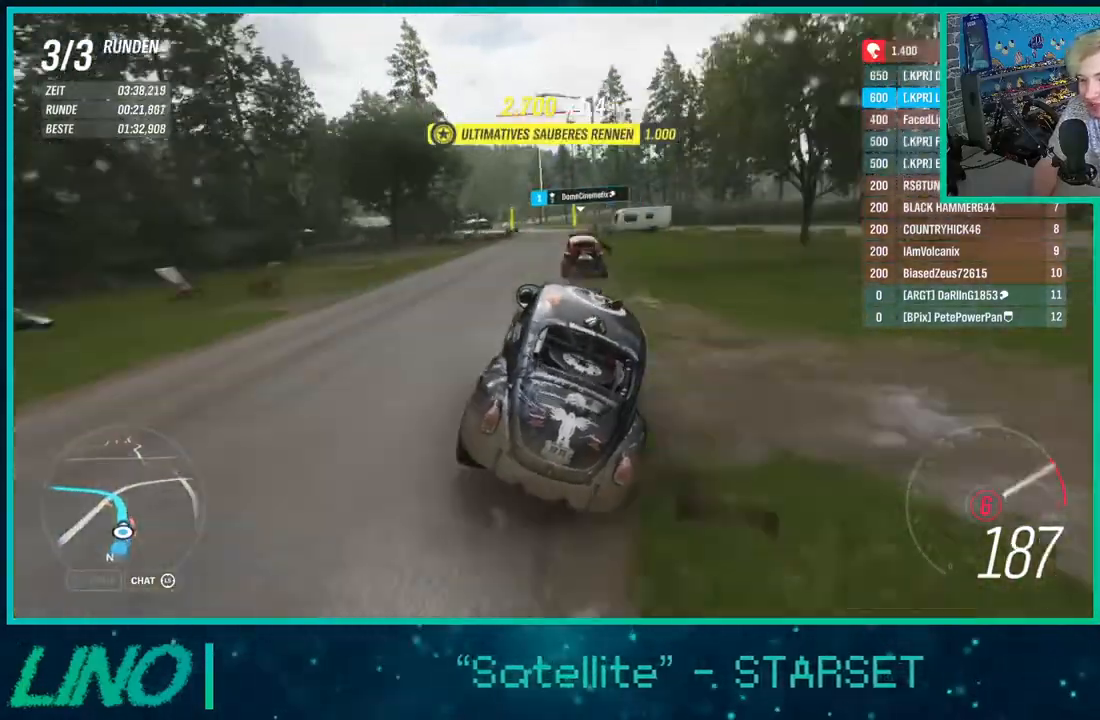
{"buttons": ["R2"], "left_stick": "down-left", "right_stick": "center", "events": [[17, "left_stick", "left"], [167, "left_stick", "center"], [350, "left_stick", "down-left"]]}
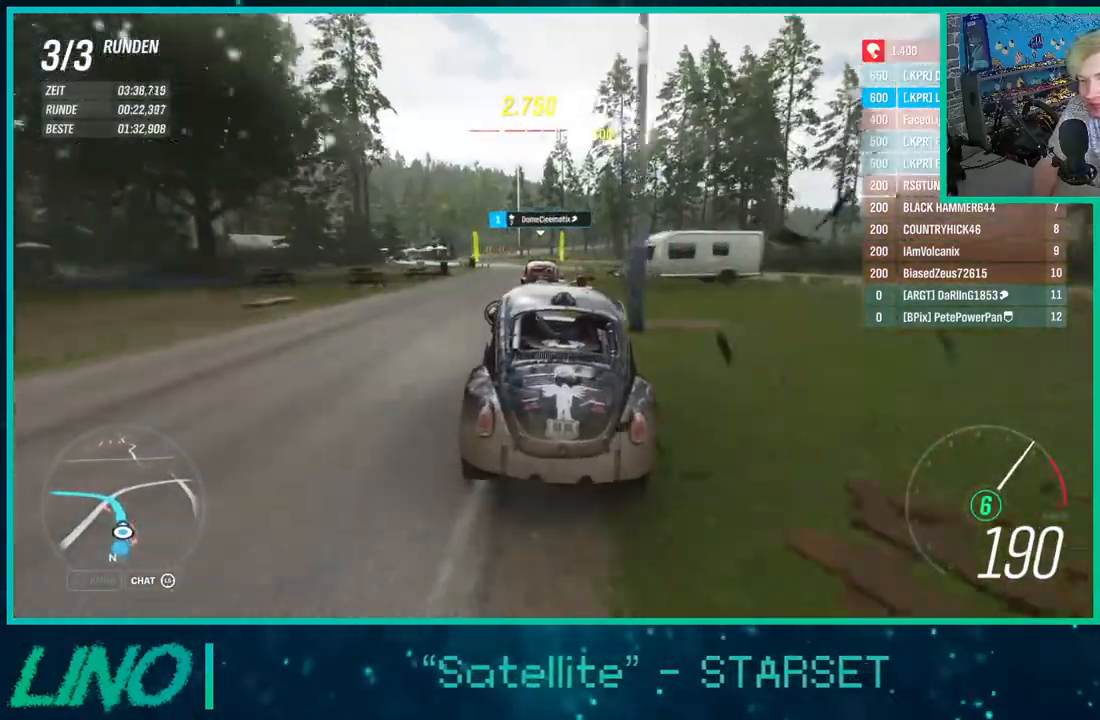
{"buttons": ["R2"], "left_stick": "center", "right_stick": "center", "events": [[450, "left_stick", "center"]]}
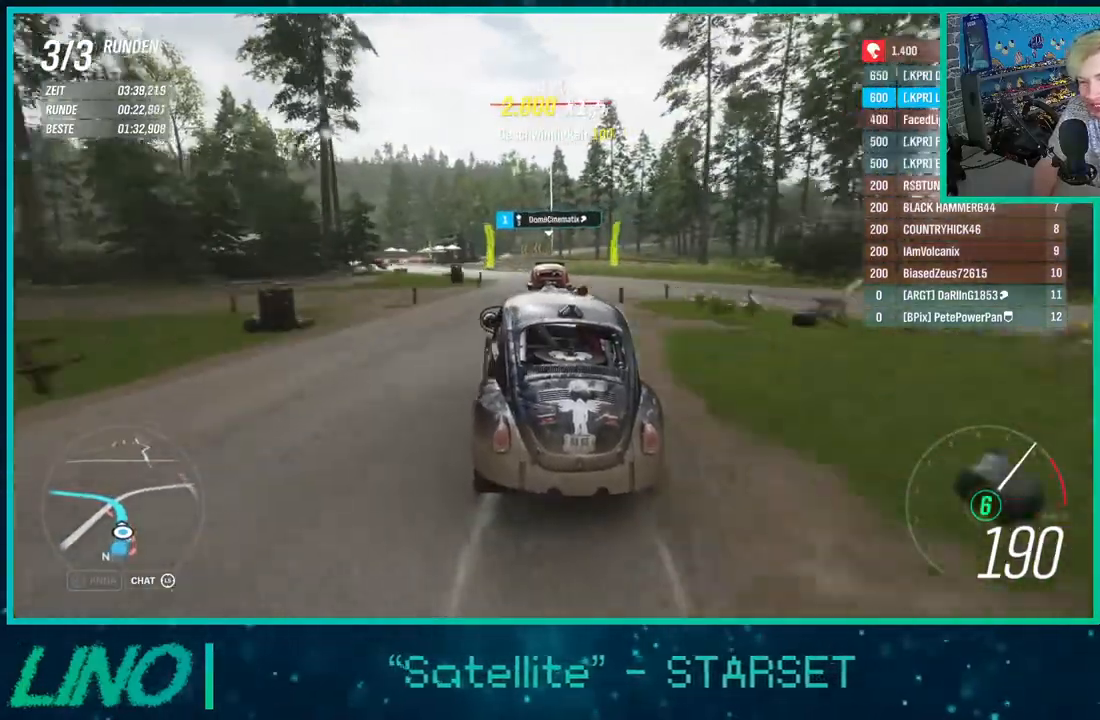
{"buttons": ["R2"], "left_stick": "center", "right_stick": "center", "events": [[217, "left_stick", "down-left"], [400, "left_stick", "center"]]}
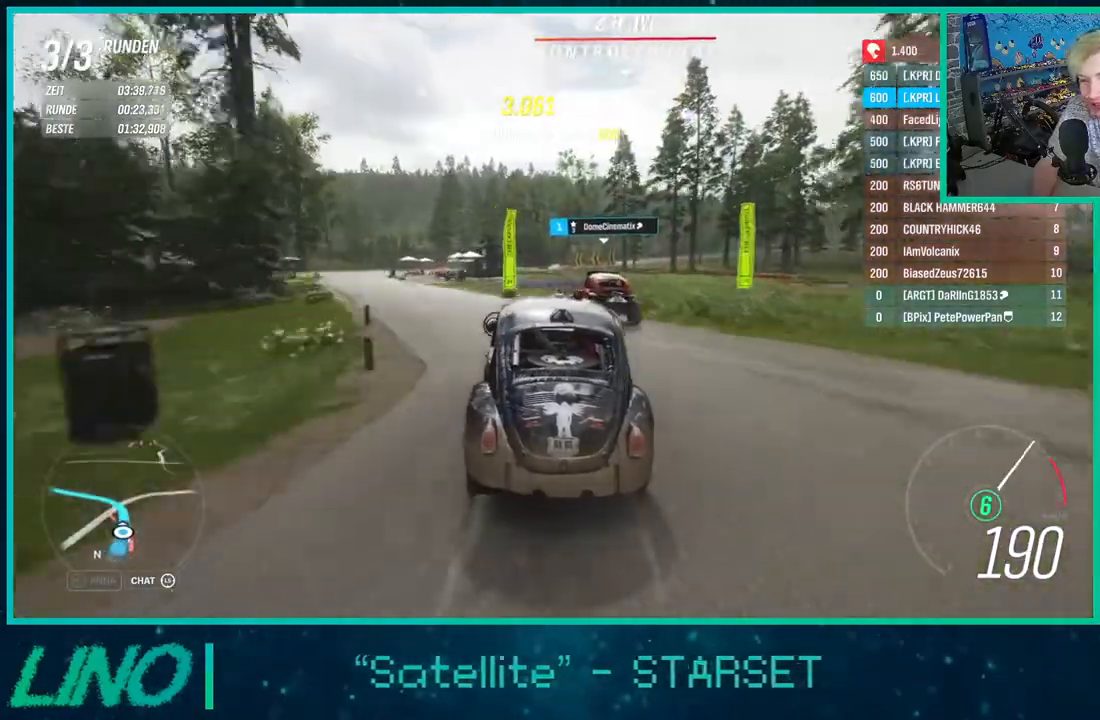
{"buttons": ["R2"], "left_stick": "center", "right_stick": "center", "events": [[117, "left_stick", "down-left"], [483, "left_stick", "center"]]}
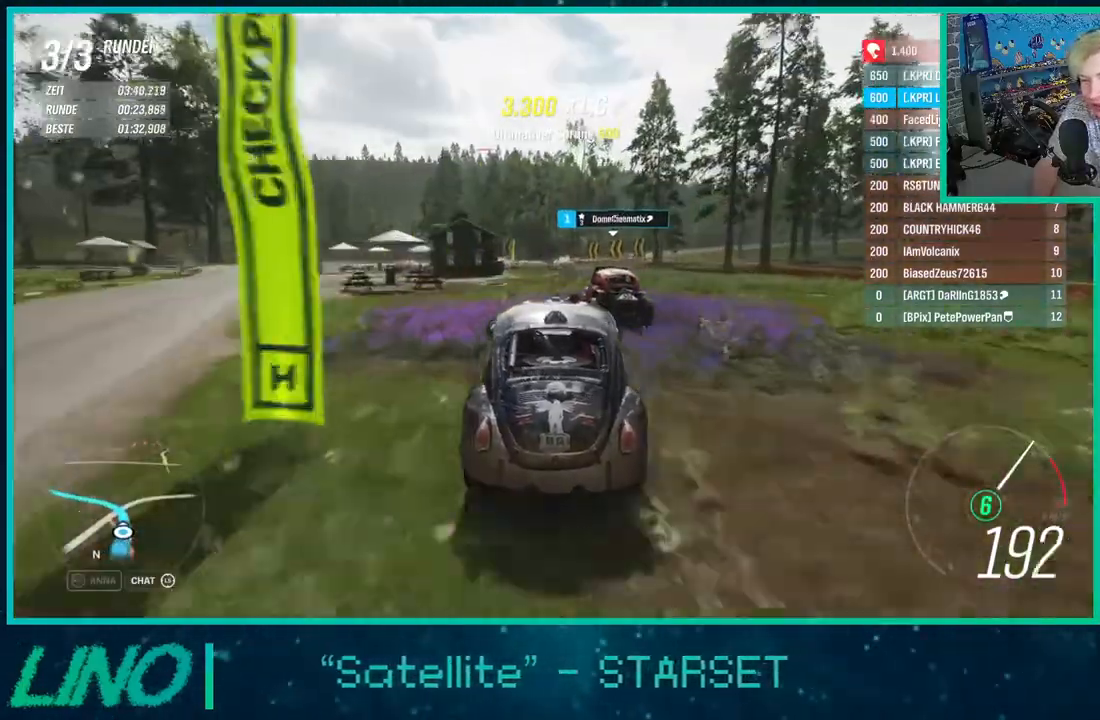
{"buttons": ["L2"], "left_stick": "down-left", "right_stick": "center", "events": [[67, "left_stick", "down-left"], [150, "L2", "down"], [300, "X", "down"], [417, "R2", "up"], [433, "X", "up"]]}
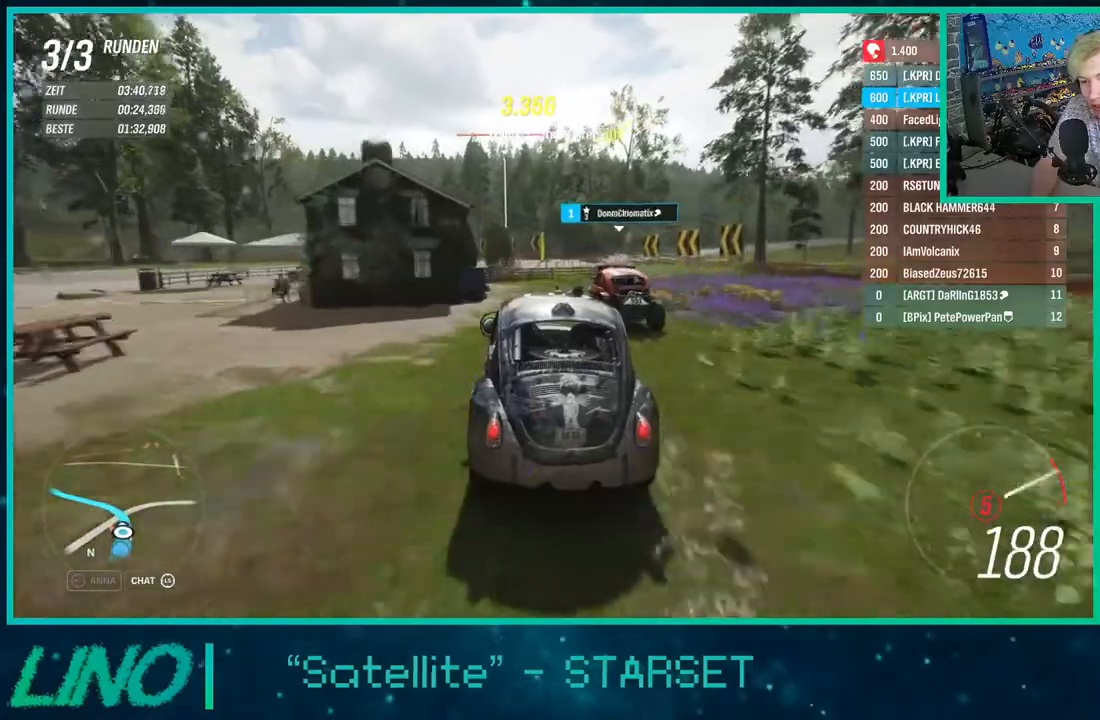
{"buttons": ["R2"], "left_stick": "left", "right_stick": "center", "events": [[183, "L2", "up"], [283, "R2", "down"], [417, "left_stick", "left"]]}
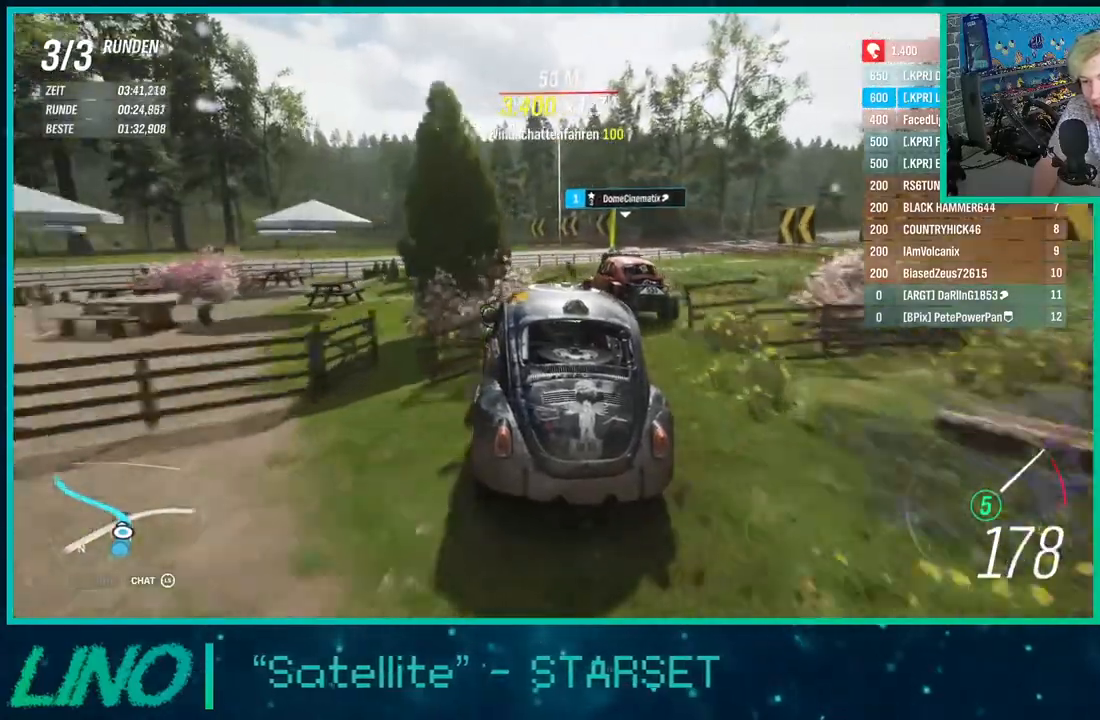
{"buttons": ["R2"], "left_stick": "down-left", "right_stick": "center", "events": [[67, "left_stick", "down-left"]]}
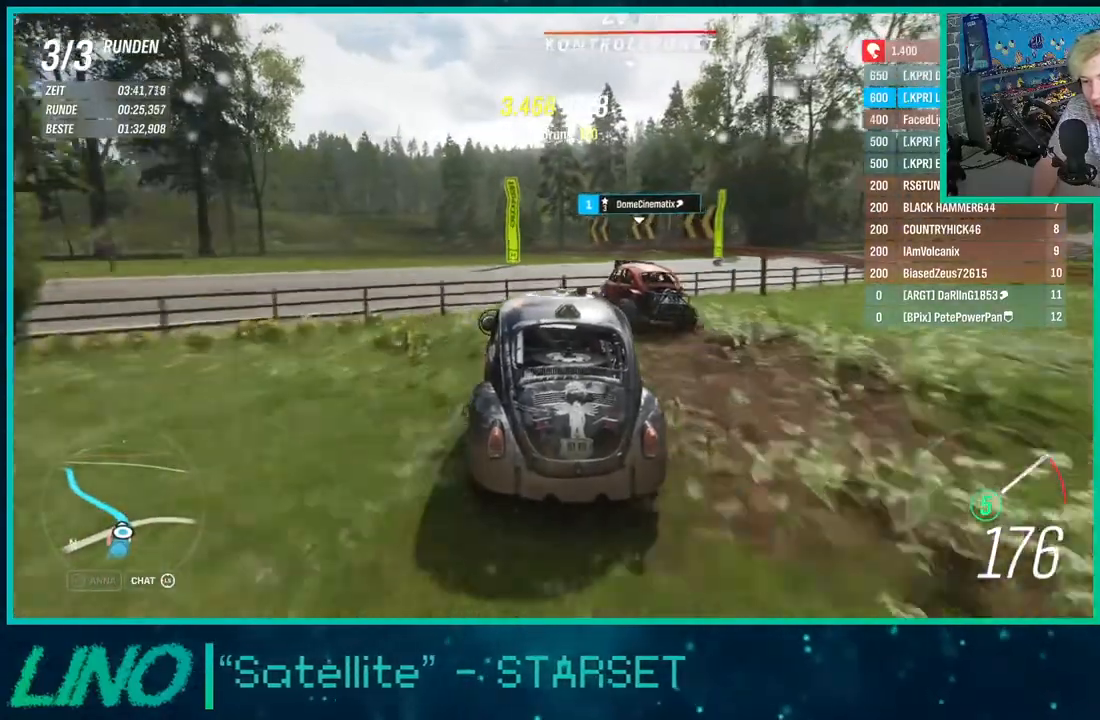
{"buttons": ["R2"], "left_stick": "down-left", "right_stick": "center", "events": []}
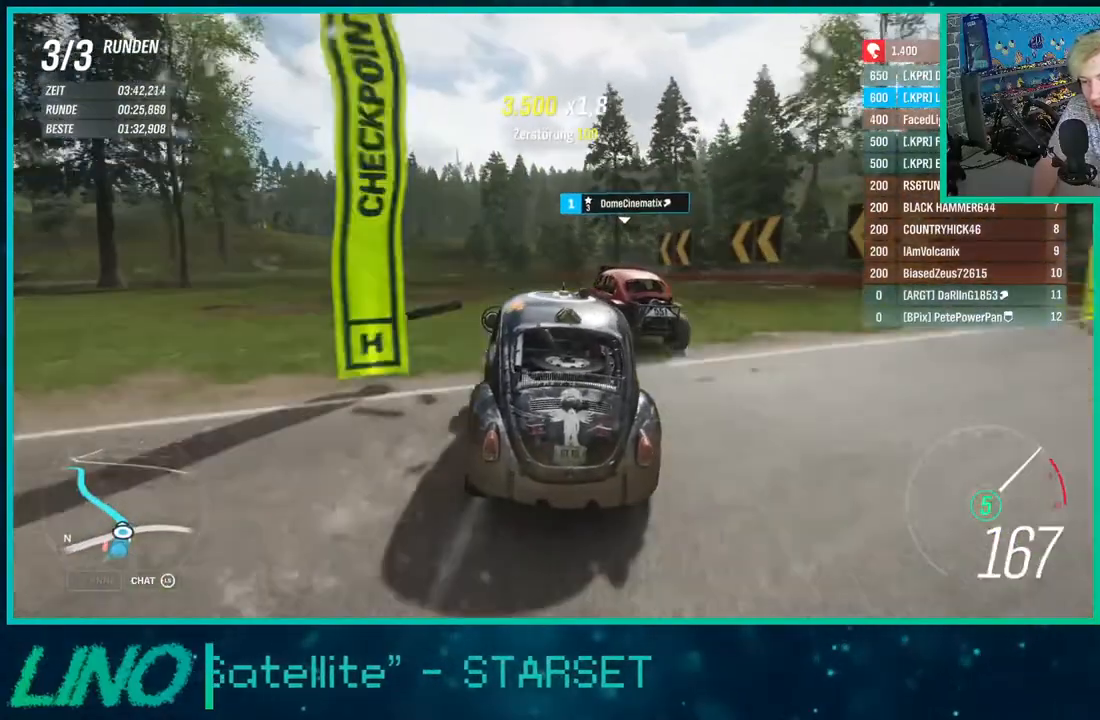
{"buttons": ["R2"], "left_stick": "down-left", "right_stick": "center", "events": []}
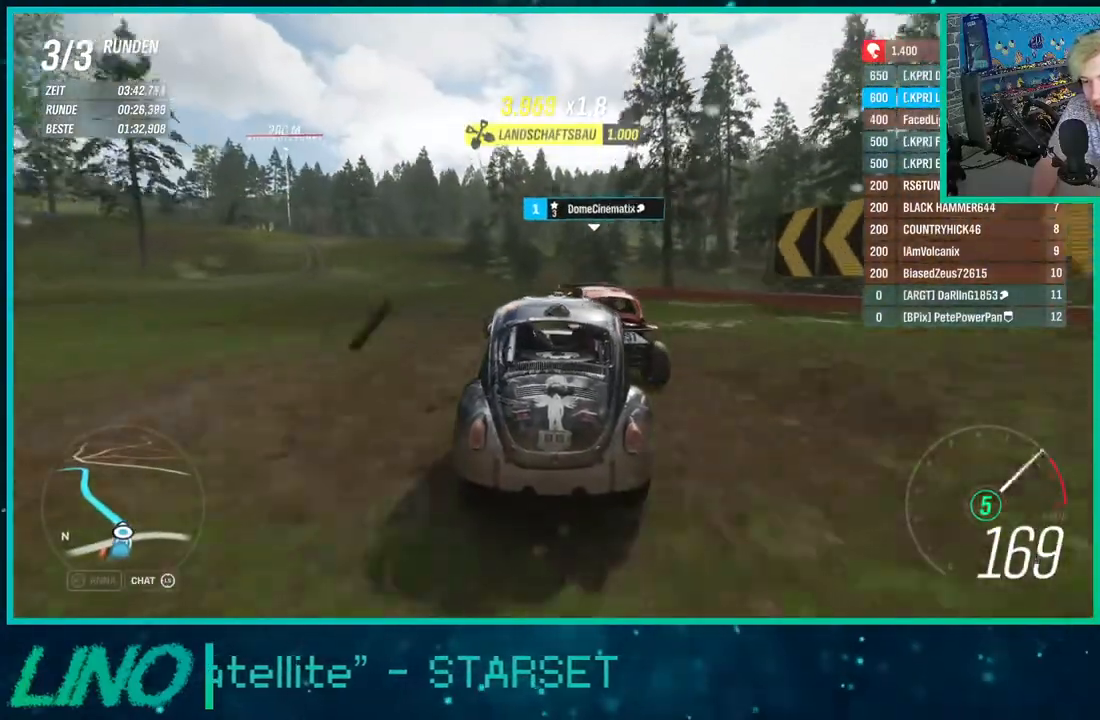
{"buttons": ["R2"], "left_stick": "left", "right_stick": "center", "events": [[433, "left_stick", "left"]]}
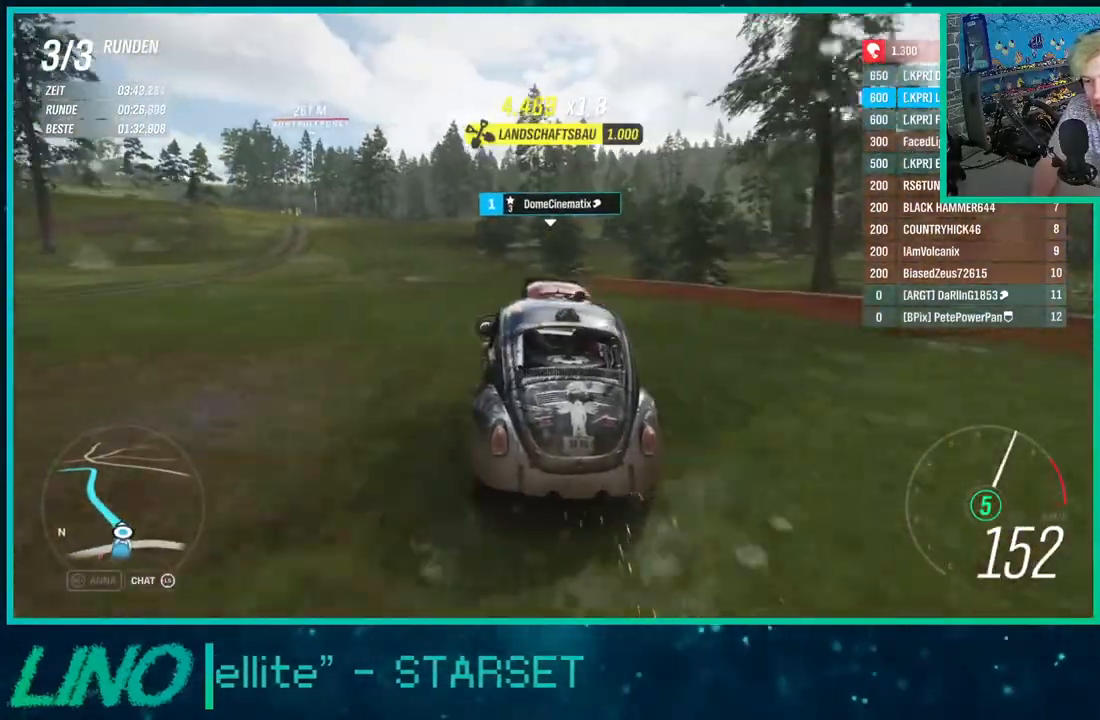
{"buttons": ["R2"], "left_stick": "down-left", "right_stick": "center", "events": [[150, "left_stick", "right"], [333, "left_stick", "left"], [400, "left_stick", "down-left"]]}